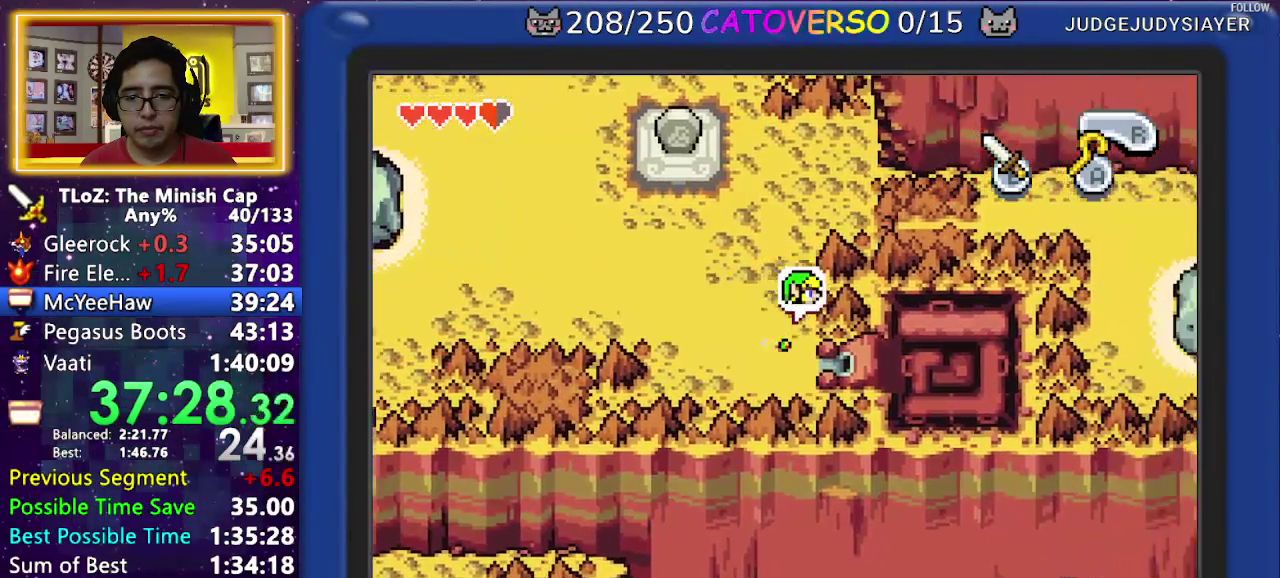
Gameplay with a controller (Nintendo layout); each line is a JSON object with the inputs held at the frame after it. "events" lists button and stick changes between this image and that frame as [ms after this image, input, new state], when the widget could be followed in between. Not read: L3 R3 START.
{"buttons": ["DPAD_RIGHT"], "events": [[50, "R1", "up"], [417, "DPAD_DOWN", "up"]]}
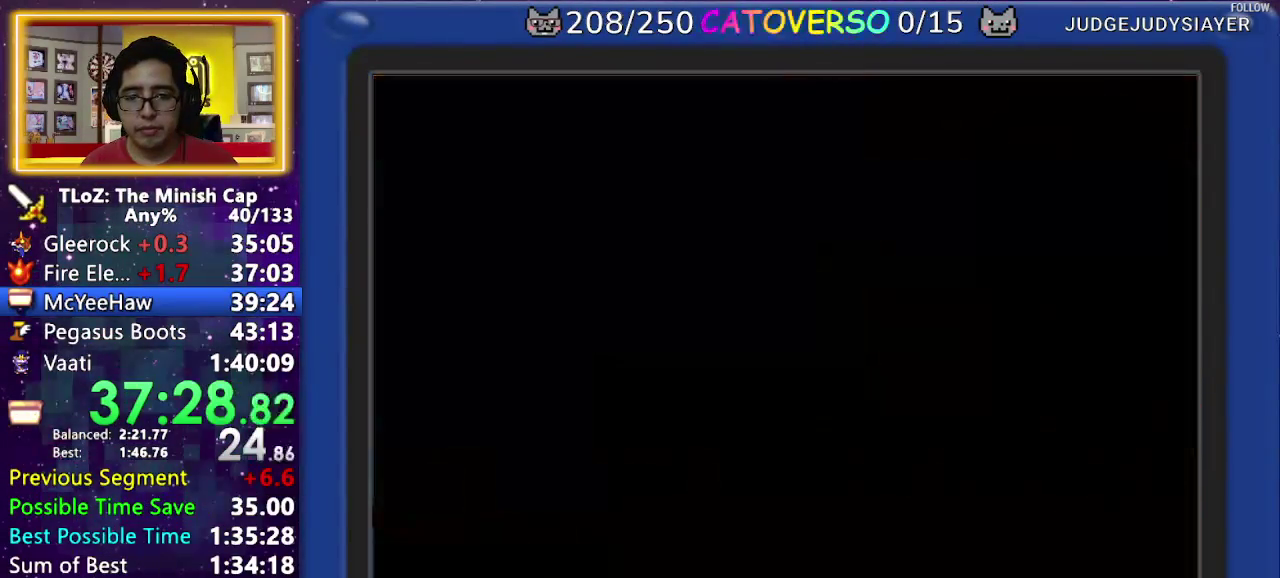
{"buttons": ["DPAD_UP"], "events": [[33, "DPAD_RIGHT", "up"], [417, "DPAD_UP", "down"]]}
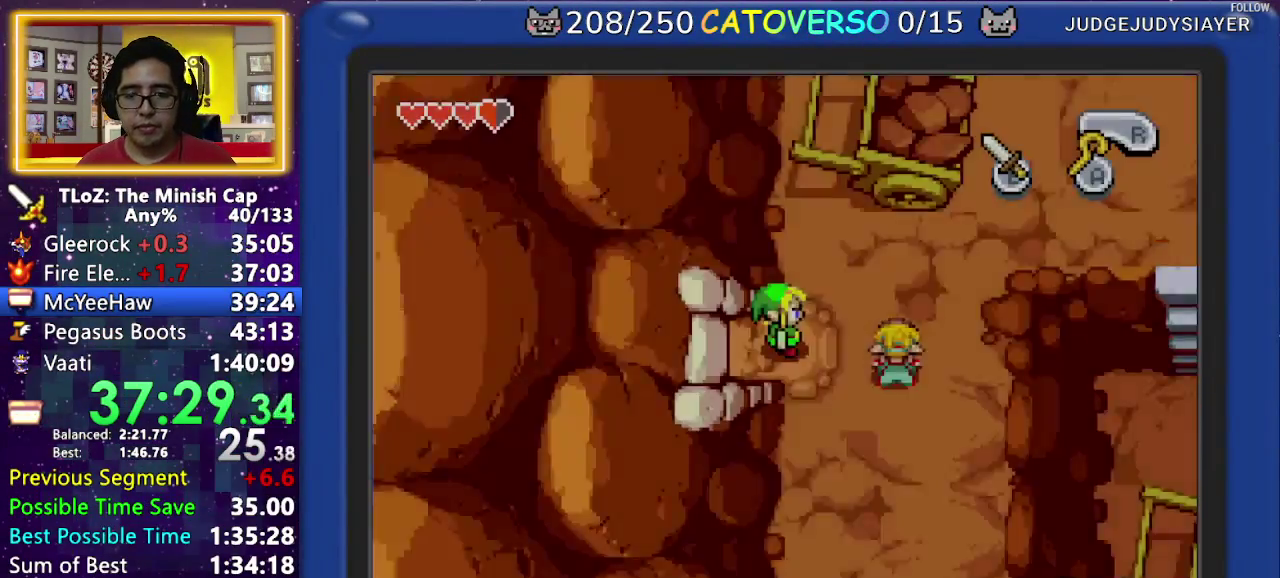
{"buttons": ["R1", "DPAD_RIGHT"], "events": [[417, "DPAD_RIGHT", "down"], [450, "DPAD_UP", "up"], [467, "R1", "down"]]}
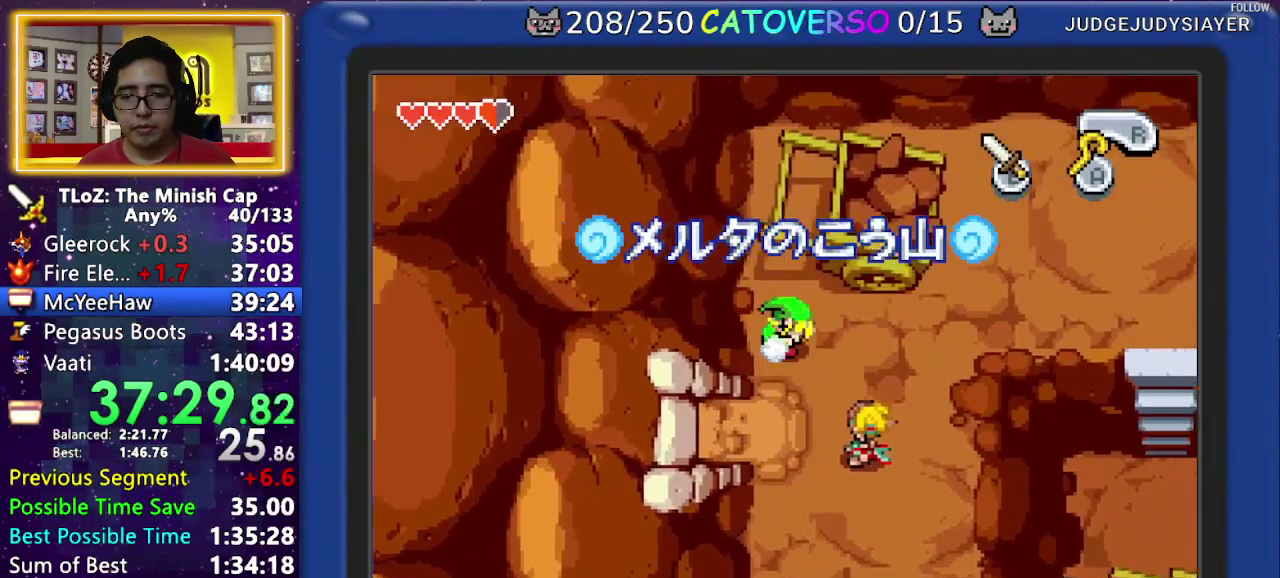
{"buttons": ["R1", "DPAD_RIGHT"], "events": [[117, "R1", "up"], [483, "R1", "down"]]}
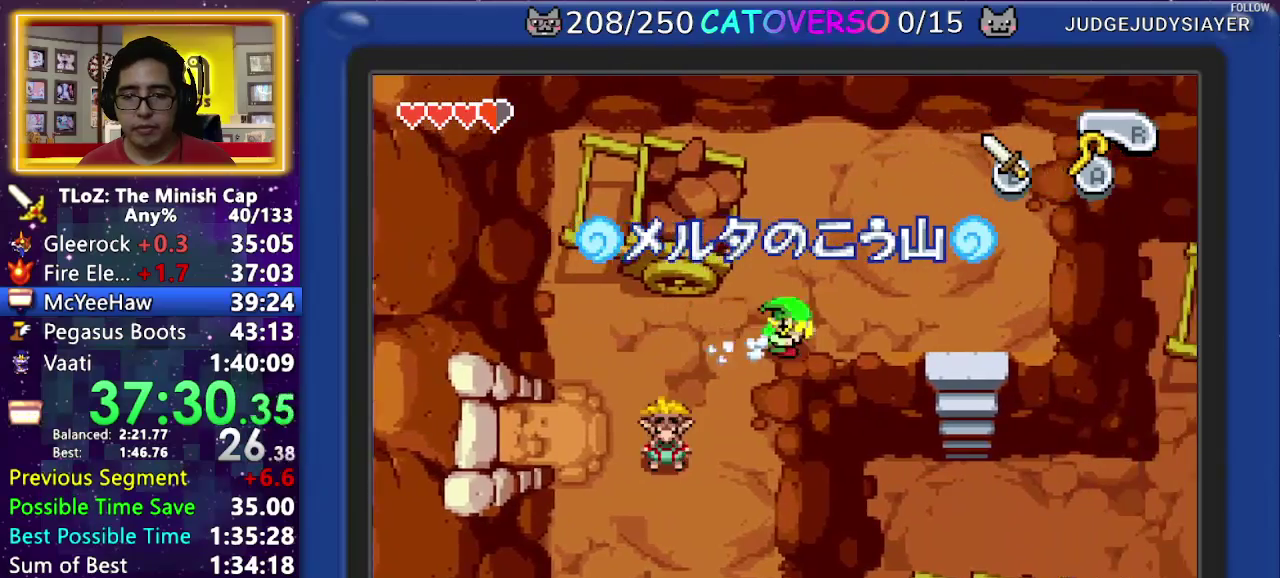
{"buttons": ["DPAD_DOWN", "DPAD_LEFT"], "events": [[83, "DPAD_RIGHT", "up"], [150, "R1", "up"], [217, "DPAD_LEFT", "down"], [433, "DPAD_DOWN", "down"]]}
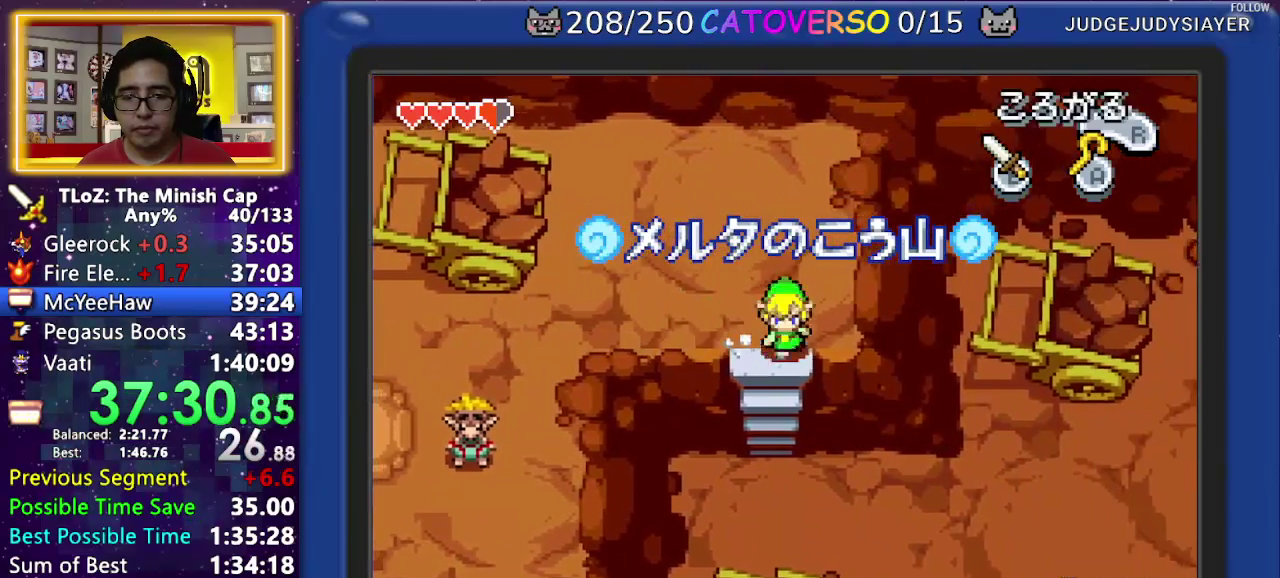
{"buttons": ["DPAD_RIGHT"], "events": [[50, "DPAD_LEFT", "up"], [100, "R1", "down"], [267, "R1", "up"], [333, "DPAD_DOWN", "up"], [350, "DPAD_RIGHT", "down"]]}
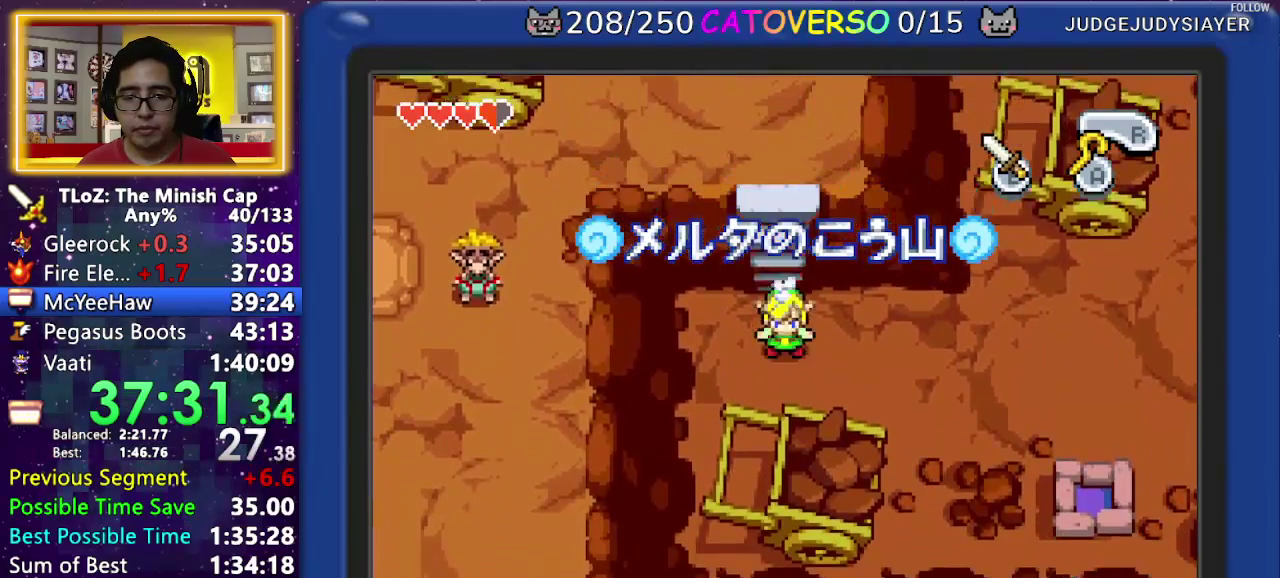
{"buttons": ["DPAD_UP", "DPAD_RIGHT"], "events": [[183, "R1", "down"], [250, "R1", "up"], [300, "R1", "down"], [350, "DPAD_UP", "down"], [417, "R1", "up"]]}
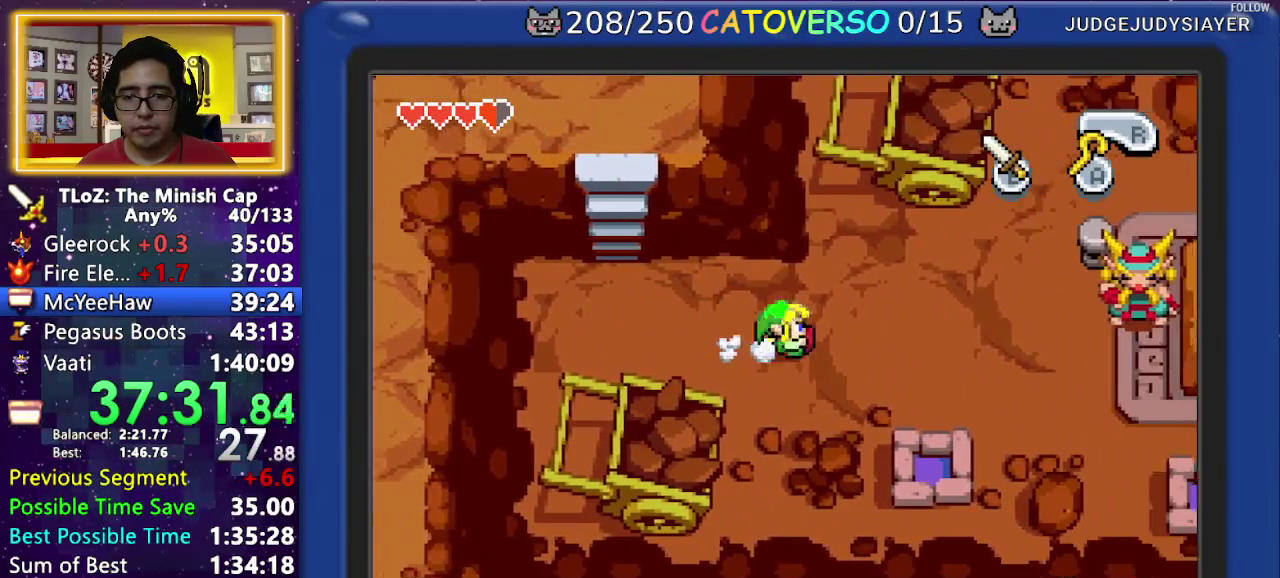
{"buttons": ["DPAD_UP", "DPAD_RIGHT"], "events": [[200, "R1", "down"], [367, "R1", "up"]]}
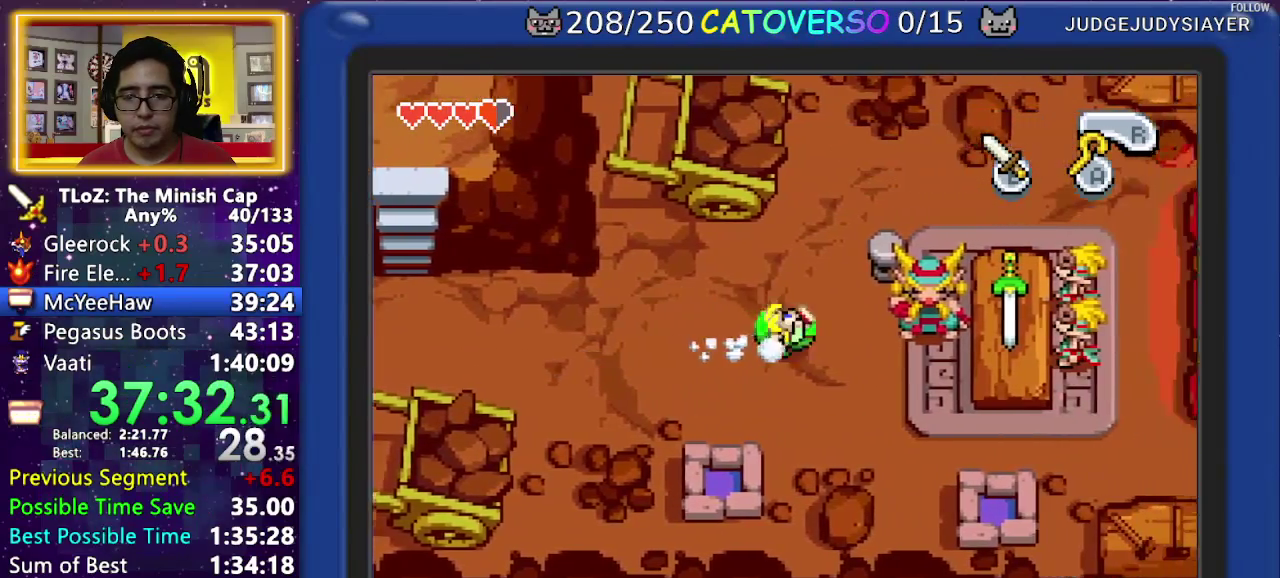
{"buttons": ["DPAD_RIGHT"], "events": [[317, "R1", "down"], [367, "DPAD_UP", "up"], [417, "R1", "up"]]}
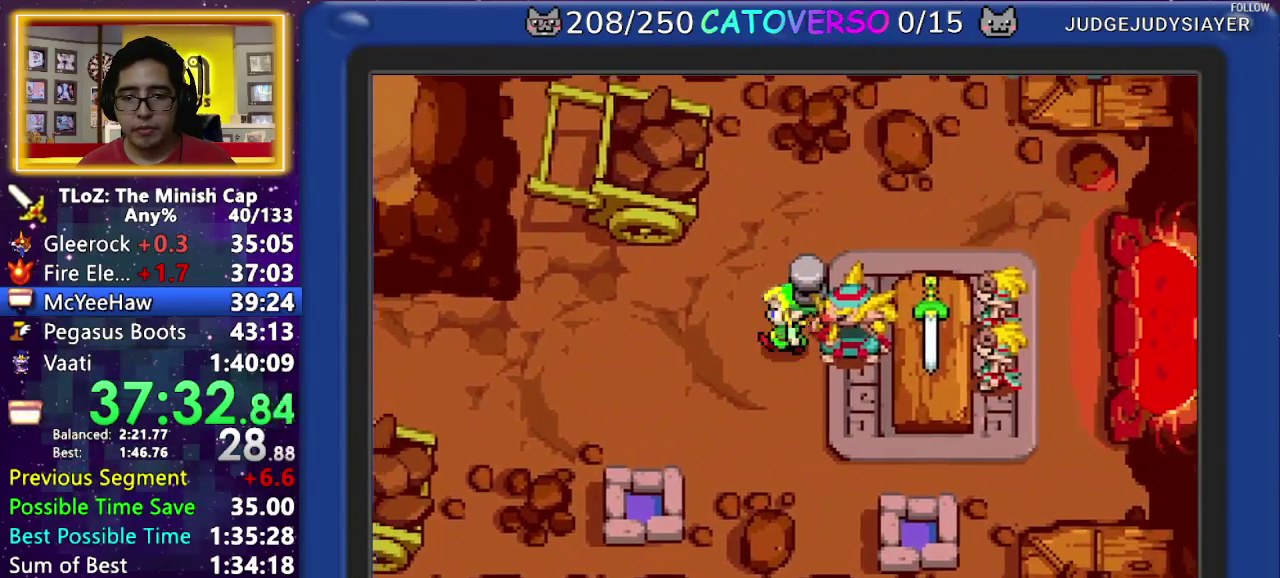
{"buttons": ["B", "DPAD_DOWN", "DPAD_RIGHT"]}
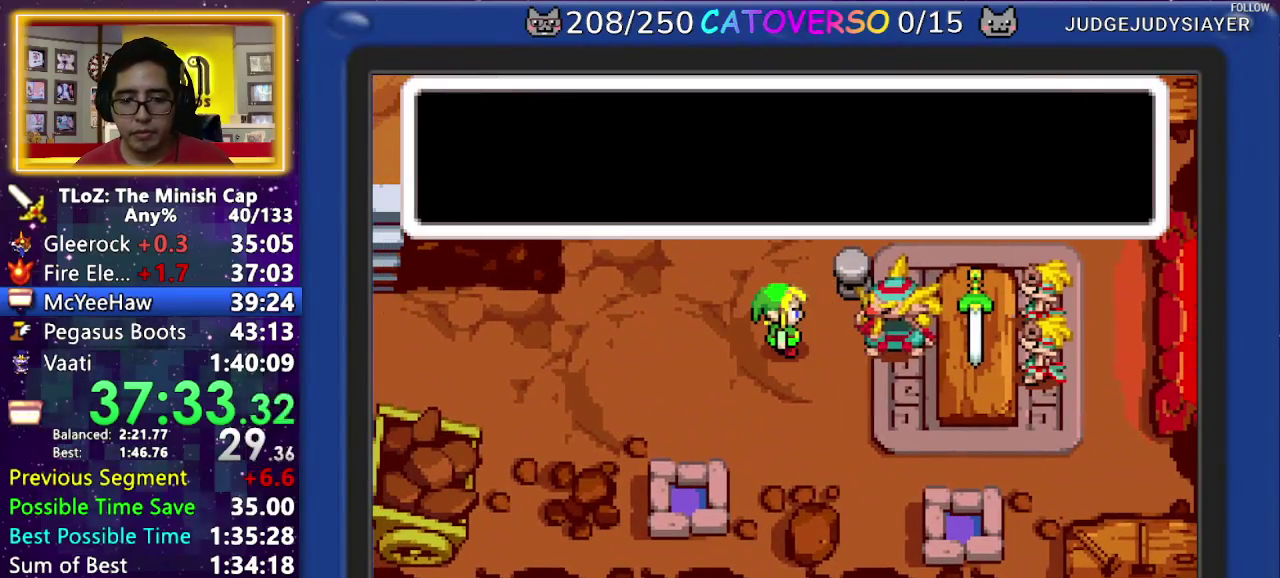
{"buttons": ["B", "DPAD_LEFT"], "events": [[50, "DPAD_RIGHT", "up"], [83, "DPAD_LEFT", "down"], [133, "DPAD_LEFT", "up"], [217, "DPAD_LEFT", "down"], [267, "DPAD_LEFT", "up"], [367, "DPAD_LEFT", "down"], [383, "DPAD_DOWN", "up"], [417, "DPAD_LEFT", "up"], [433, "DPAD_RIGHT", "down"], [450, "DPAD_DOWN", "down"], [500, "DPAD_DOWN", "up"], [500, "DPAD_LEFT", "down"], [500, "DPAD_RIGHT", "up"]]}
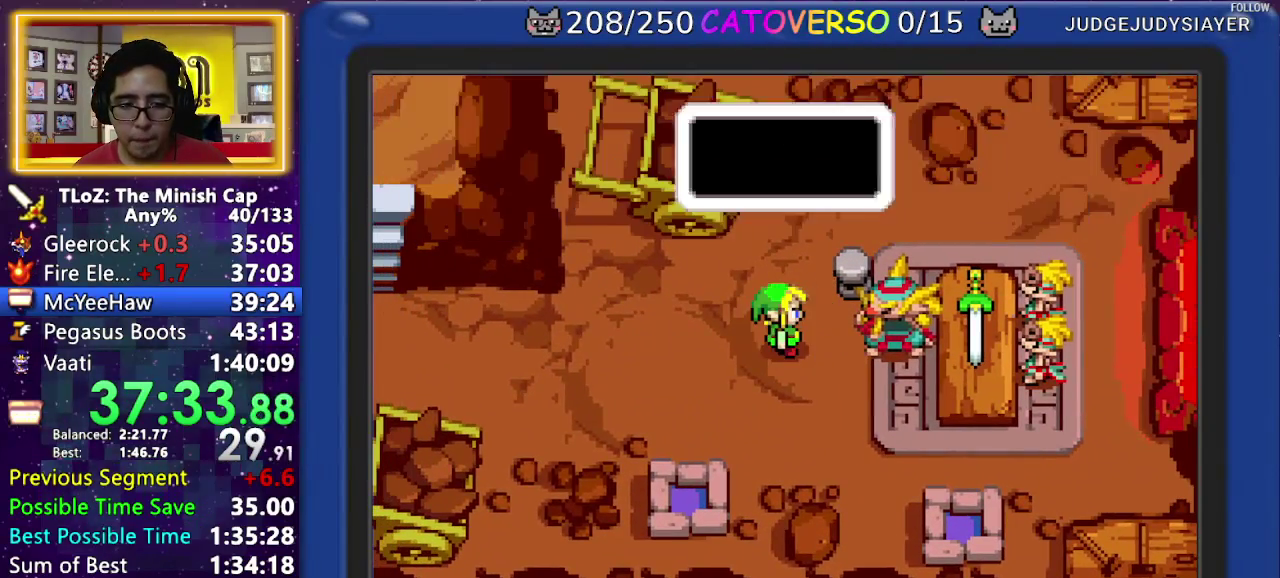
{"buttons": ["B", "DPAD_UP"]}
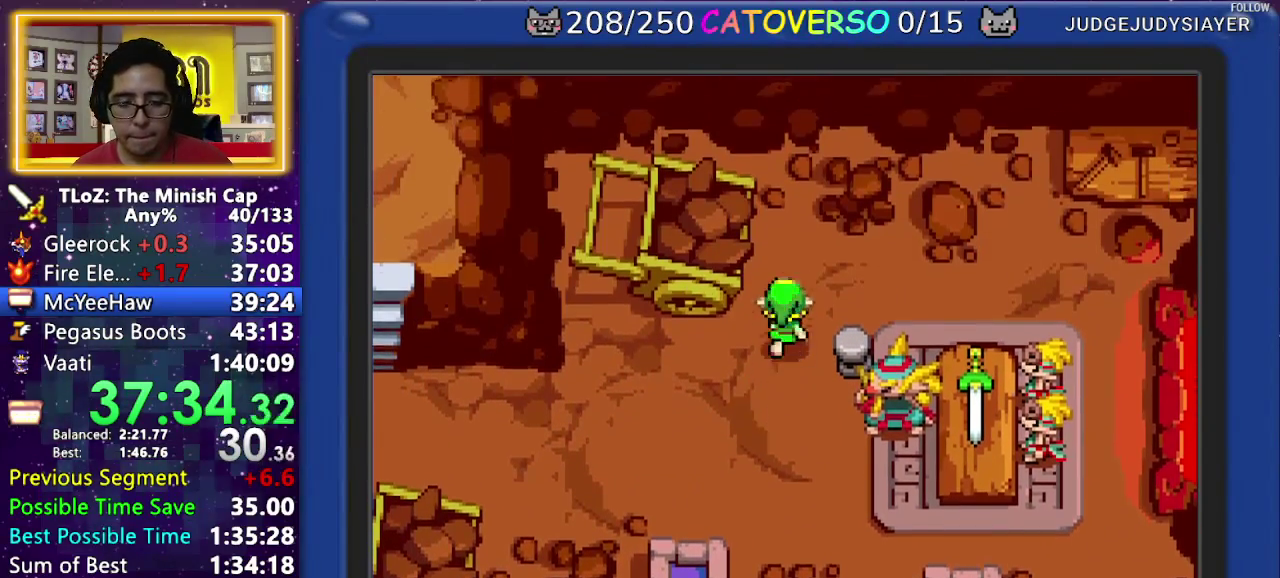
{"buttons": ["B", "DPAD_DOWN", "DPAD_RIGHT"]}
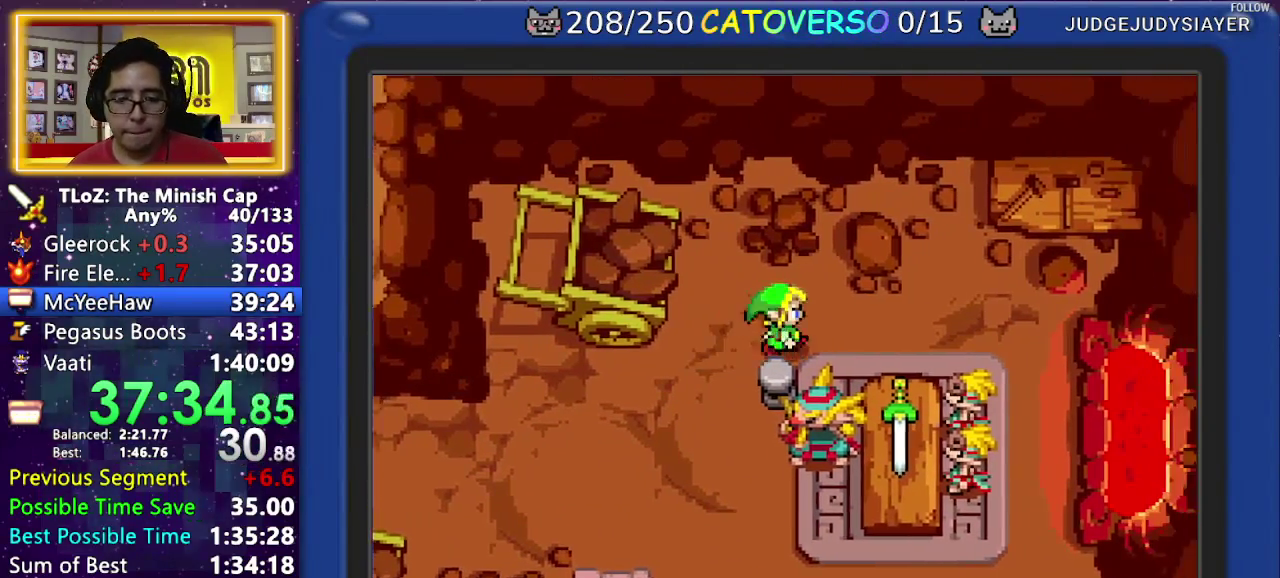
{"buttons": ["B", "DPAD_LEFT"]}
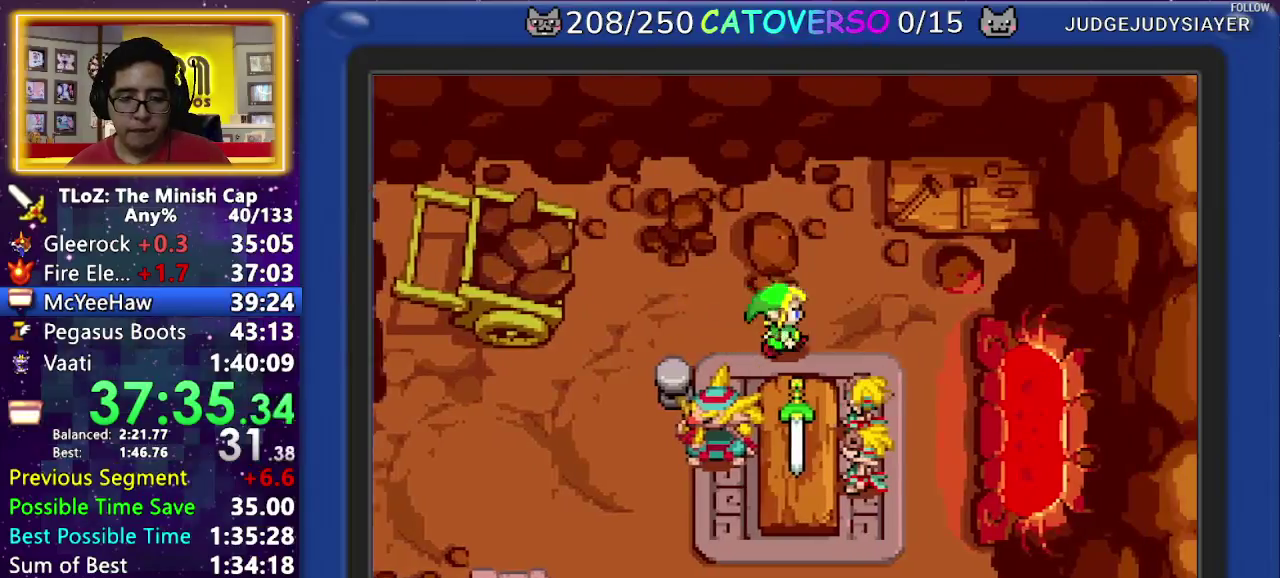
{"buttons": ["B", "DPAD_DOWN", "DPAD_RIGHT"]}
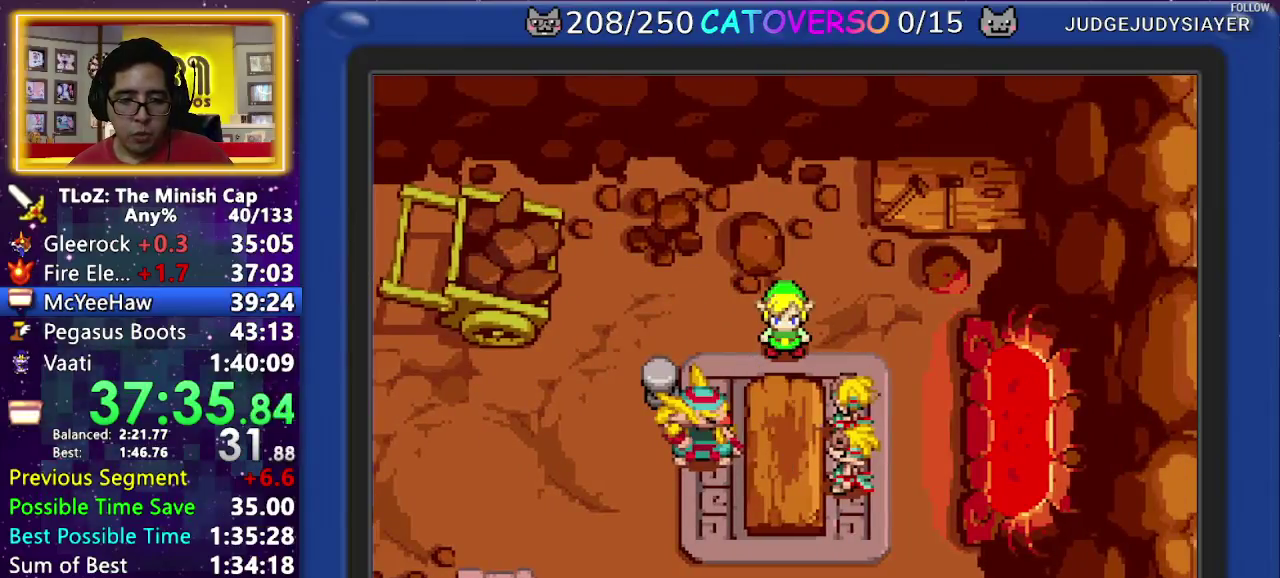
{"buttons": ["B", "DPAD_LEFT"], "events": [[33, "DPAD_LEFT", "down"], [33, "DPAD_RIGHT", "up"], [50, "DPAD_DOWN", "up"], [83, "DPAD_LEFT", "up"], [100, "DPAD_RIGHT", "down"], [183, "DPAD_LEFT", "down"], [183, "DPAD_RIGHT", "up"], [233, "DPAD_LEFT", "up"], [233, "DPAD_RIGHT", "down"], [317, "DPAD_LEFT", "down"], [317, "DPAD_RIGHT", "up"], [367, "DPAD_LEFT", "up"], [400, "DPAD_DOWN", "down"], [467, "DPAD_DOWN", "up"], [467, "DPAD_LEFT", "down"]]}
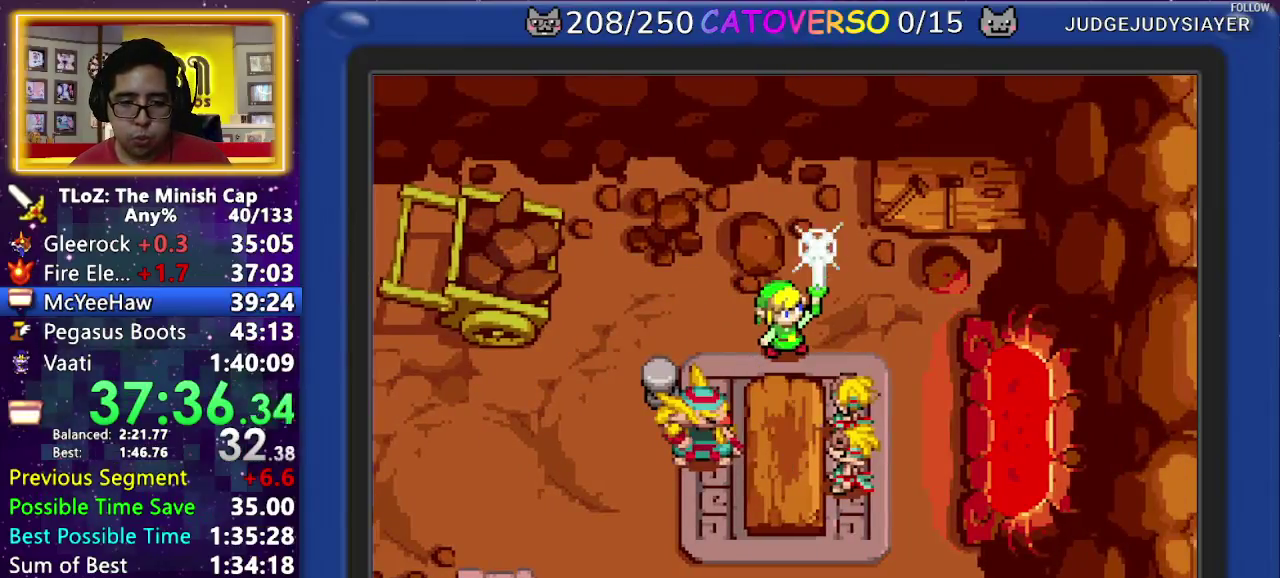
{"buttons": ["B", "DPAD_DOWN"]}
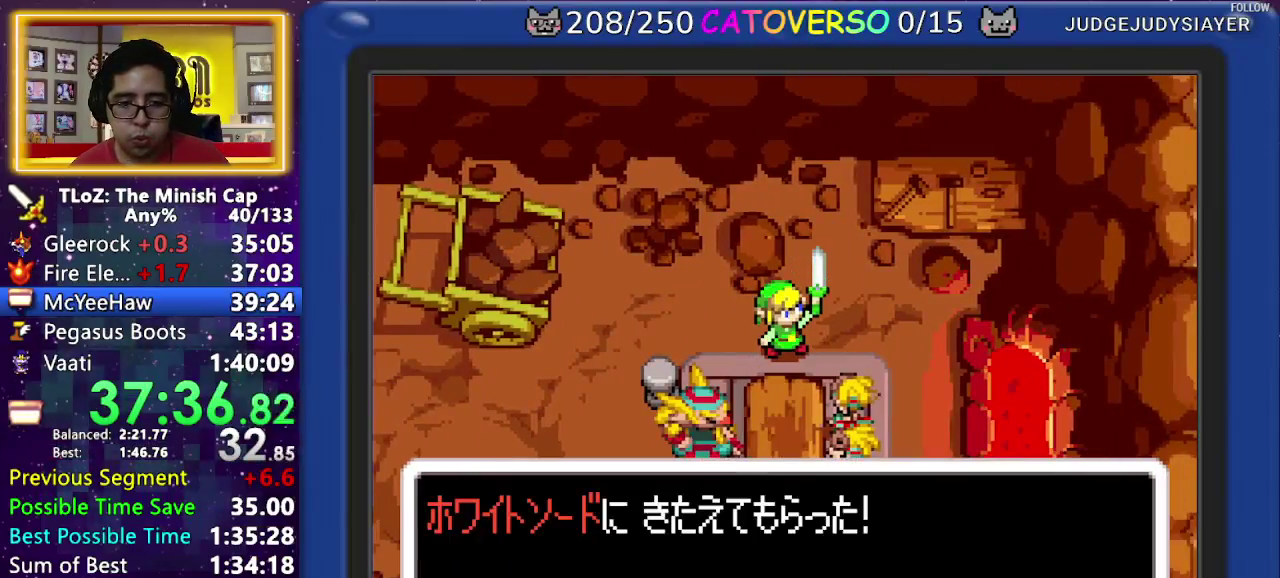
{"buttons": ["B", "DPAD_LEFT"]}
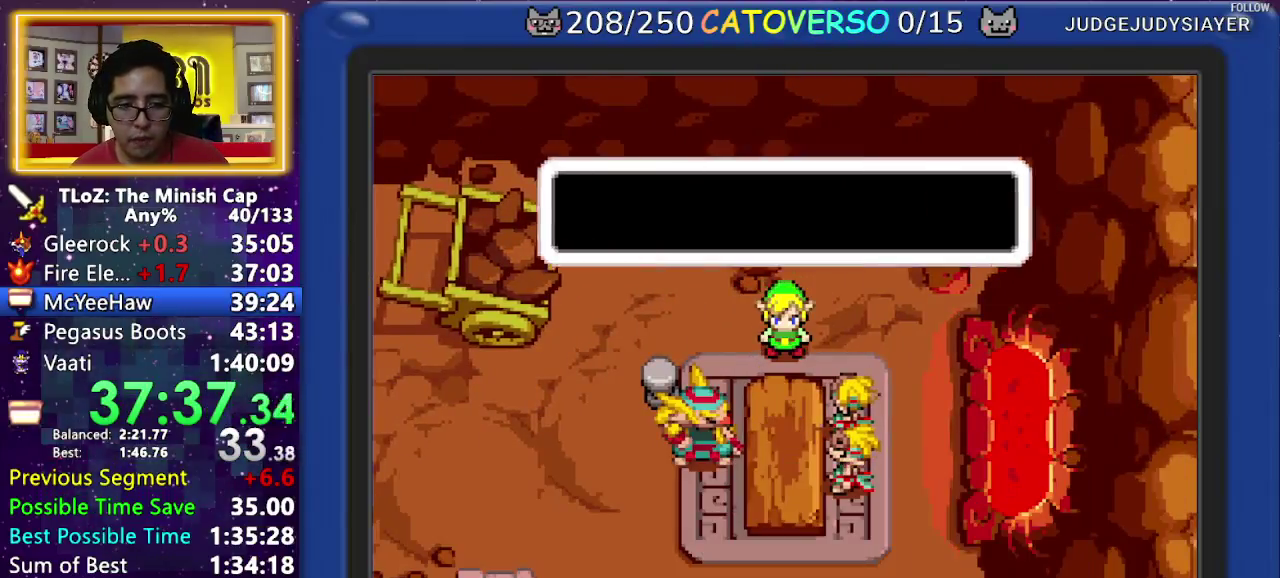
{"buttons": ["B", "DPAD_UP", "DPAD_RIGHT"]}
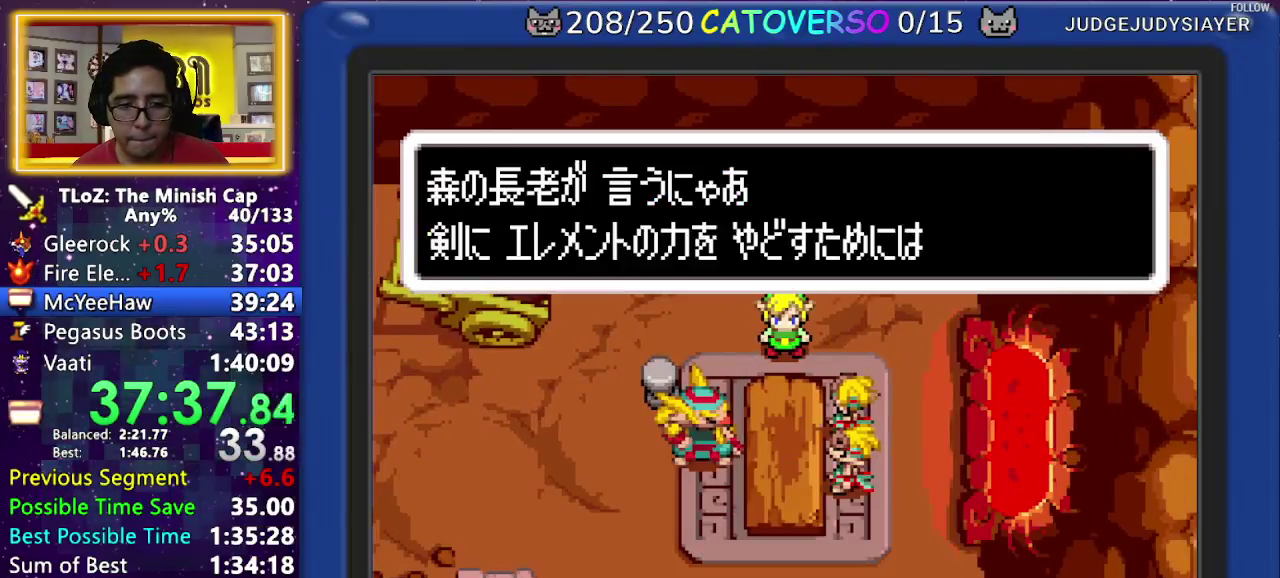
{"buttons": ["B", "DPAD_UP", "DPAD_RIGHT"]}
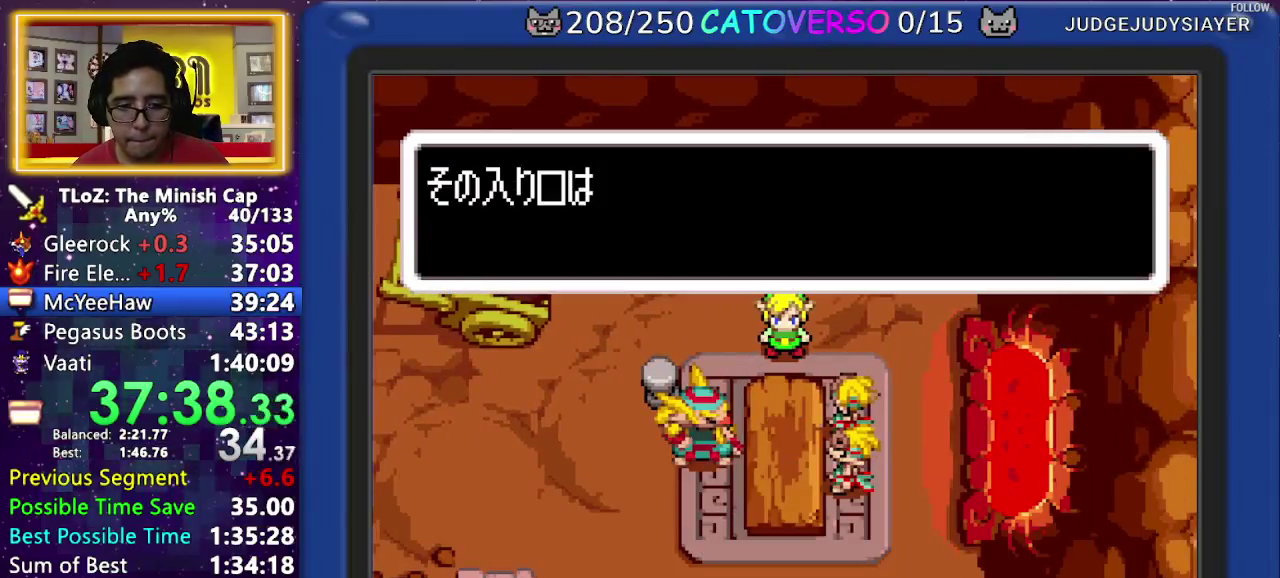
{"buttons": ["B", "DPAD_UP", "DPAD_RIGHT"]}